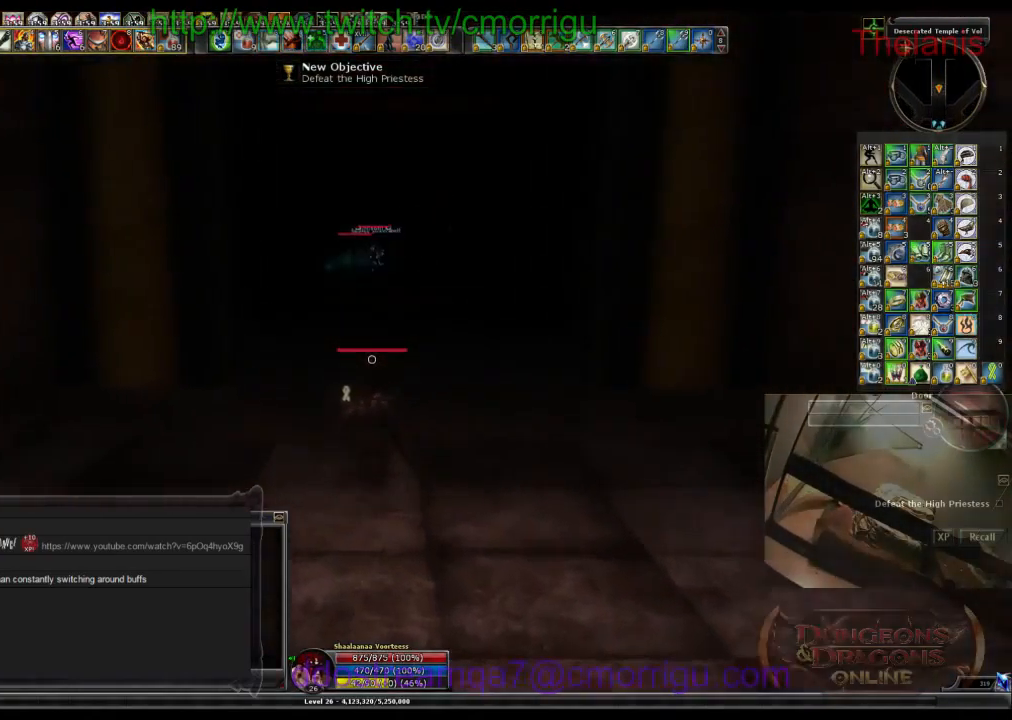
Gameplay with keyboard; each line is a JSON object with the keys held at the frame after it. "events" lists presses ("down") and releases ("up") of ".", "/", "0", "1", "2", "3", "4", "5", "6", "7", "8", "9", "a", "b", "backslash", "backspace", "c", "caps_lock", "comma", "ctrl_l", "ctrl_r", "d", "e", "equals", "escape", "f", "f1", "f10", "f11", "f12", "f2", "f3", "f4", "f5", "f6", "f7", "f8", "f9", "g", "h", "i", "j", "k", "l", "lbracket", "m", "minus", "n", "o", "p", "q", "quote", "r", "rbracket", "return", "s", "semicolon", "shift_l", "shift_r", "space", "t", "tab", "tilde", "u", "v", "w", "x", "y" and "z" between this image and that frame as [ms after this image, input, new state], when the widget could be followed in between. No other keys are recorded. Mouse input is not recorded.
{"keys": ["w"], "events": []}
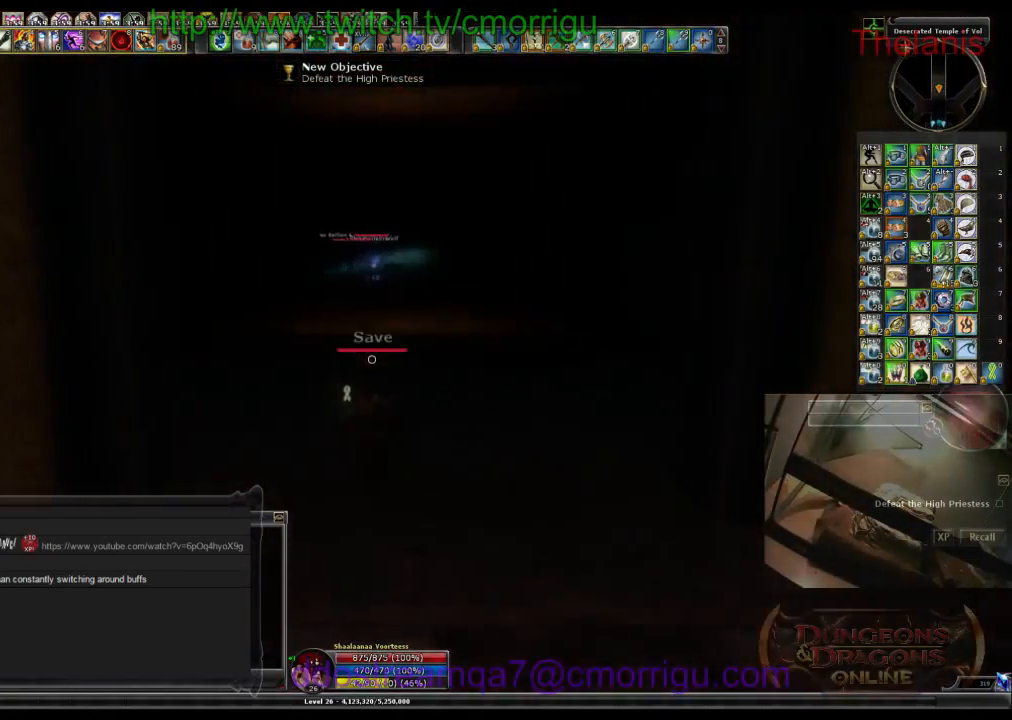
{"keys": ["w"], "events": []}
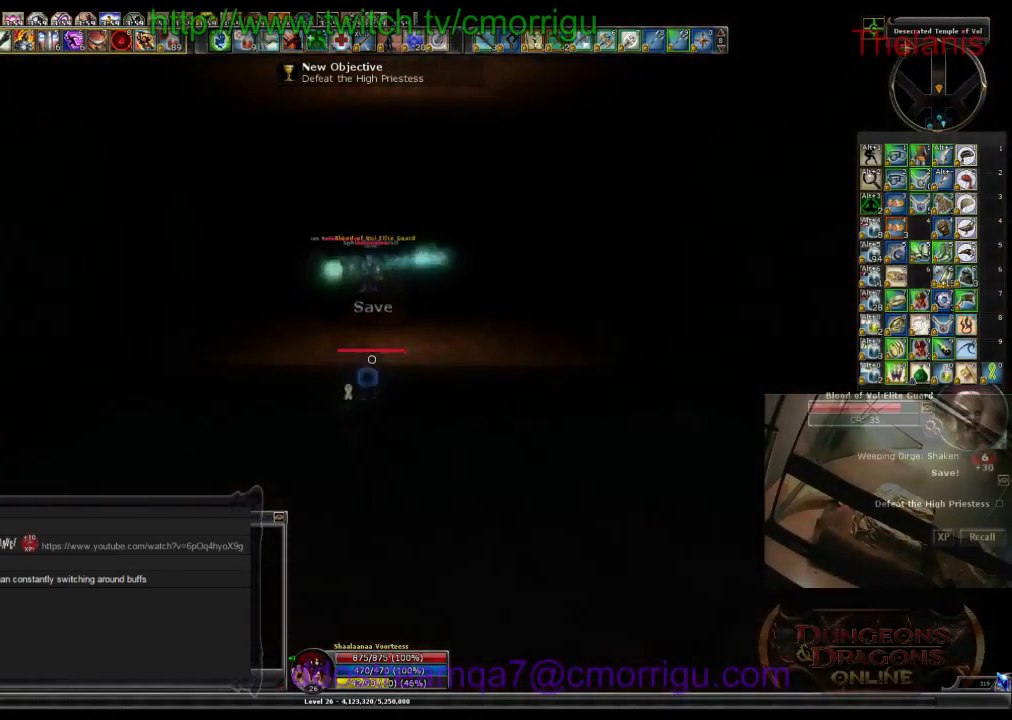
{"keys": ["w"], "events": []}
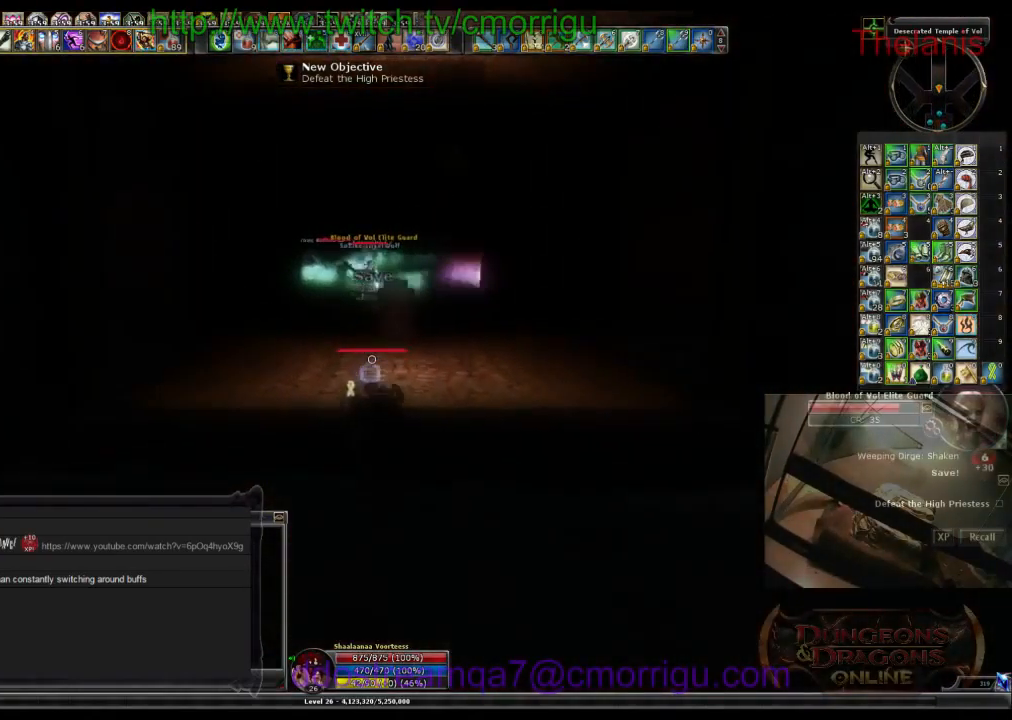
{"keys": ["w"], "events": []}
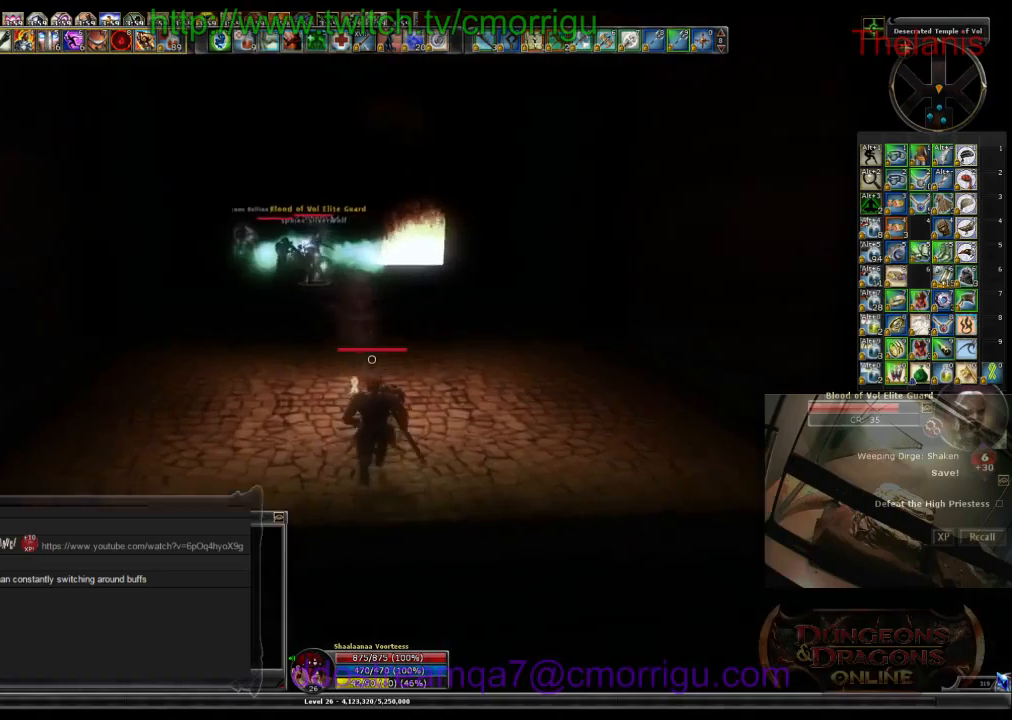
{"keys": ["w"], "events": []}
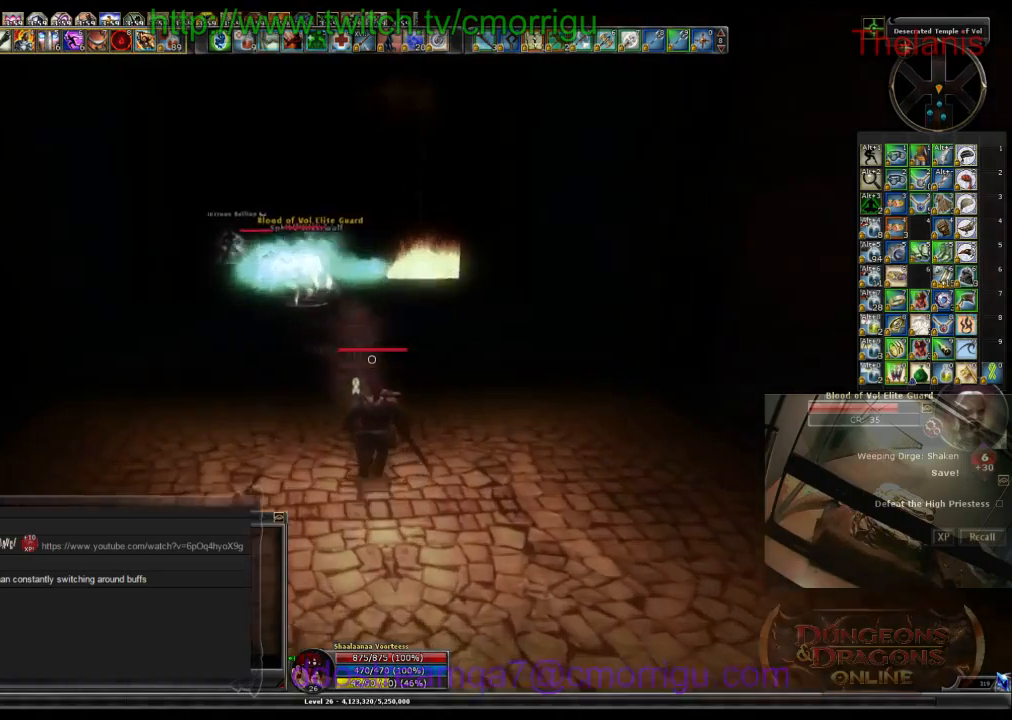
{"keys": ["w"], "events": []}
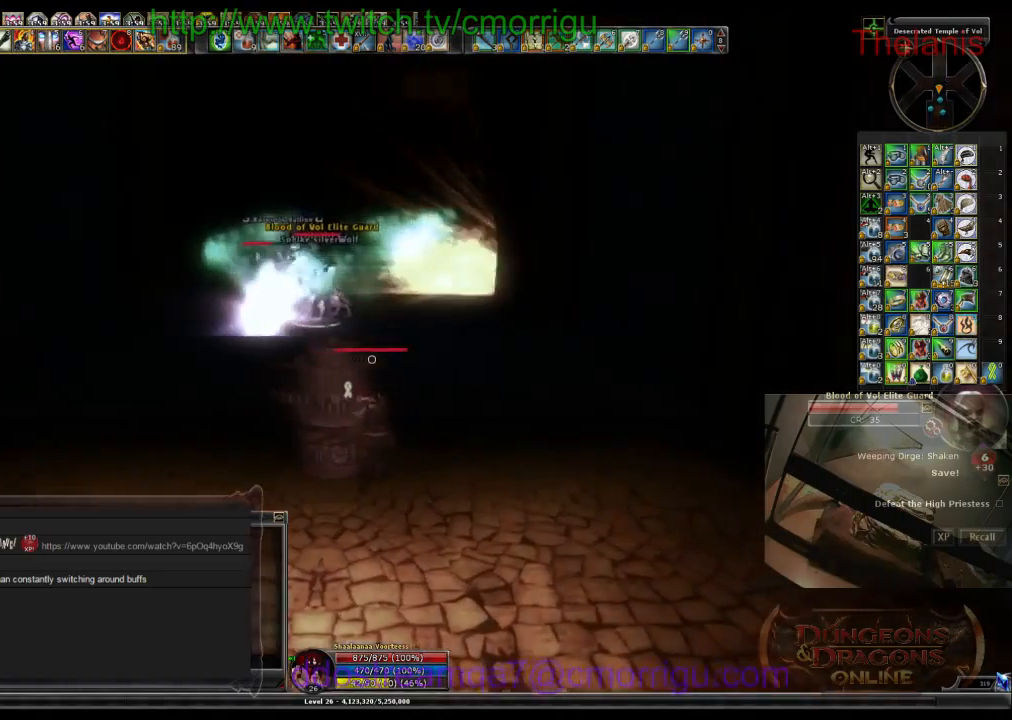
{"keys": ["w"], "events": []}
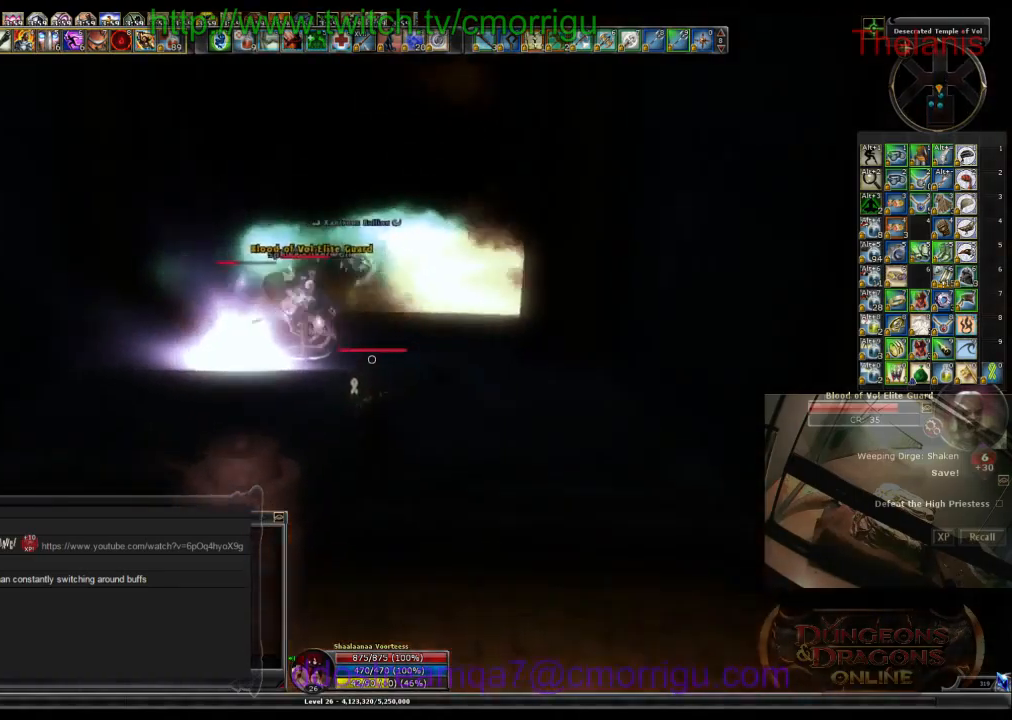
{"keys": ["w"], "events": []}
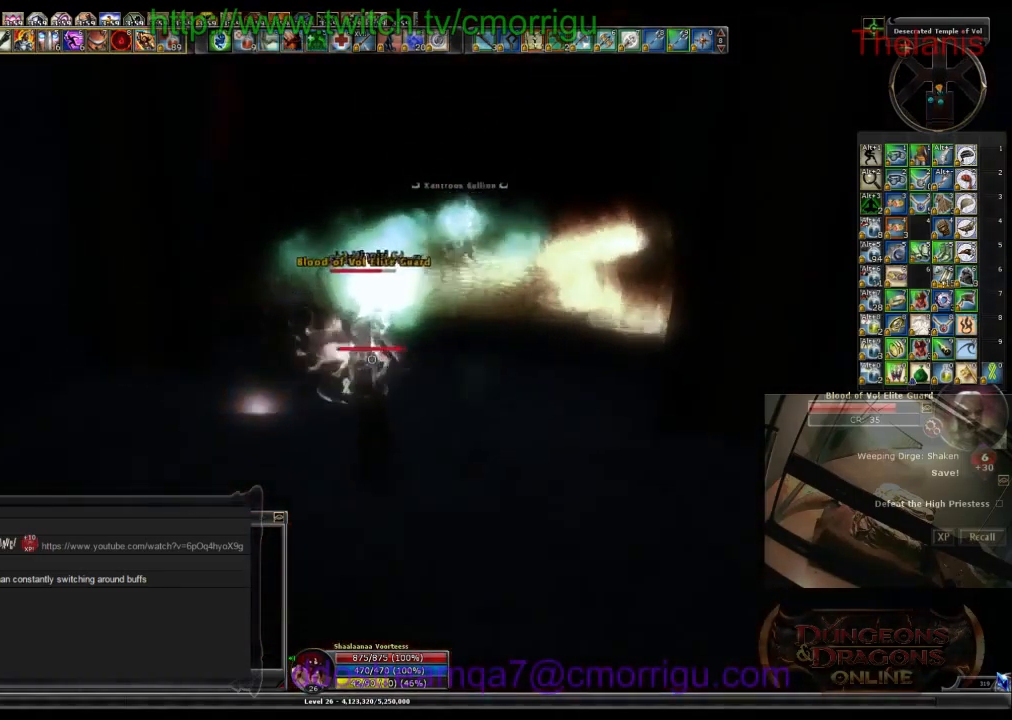
{"keys": [], "events": [[233, "w", "up"]]}
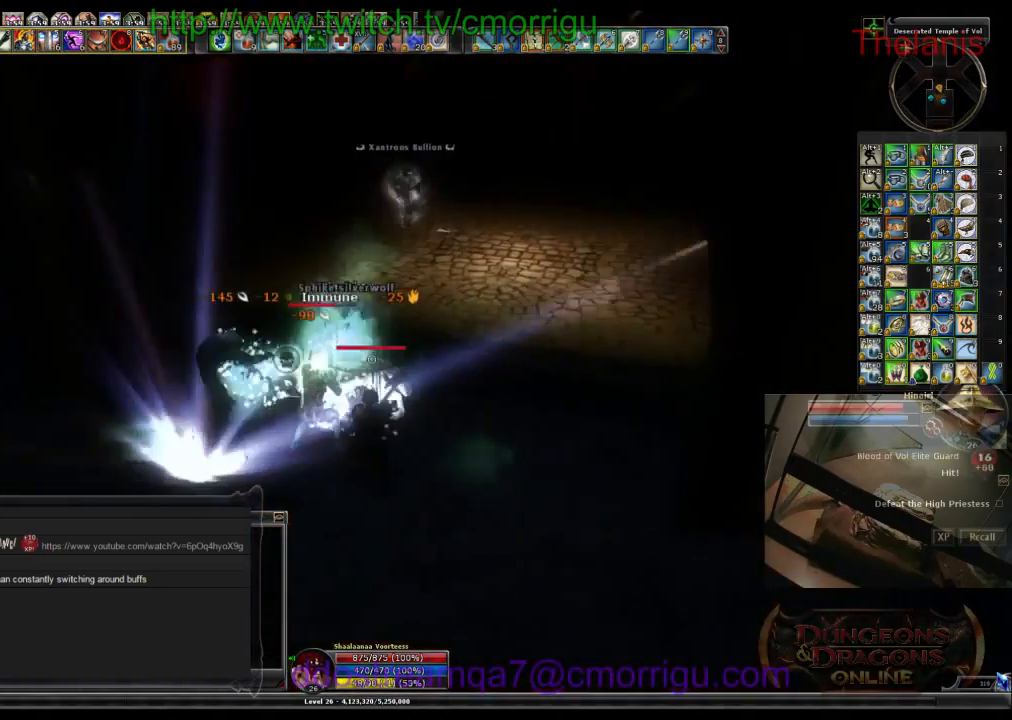
{"keys": [], "events": [[33, "1", "down"], [200, "1", "up"]]}
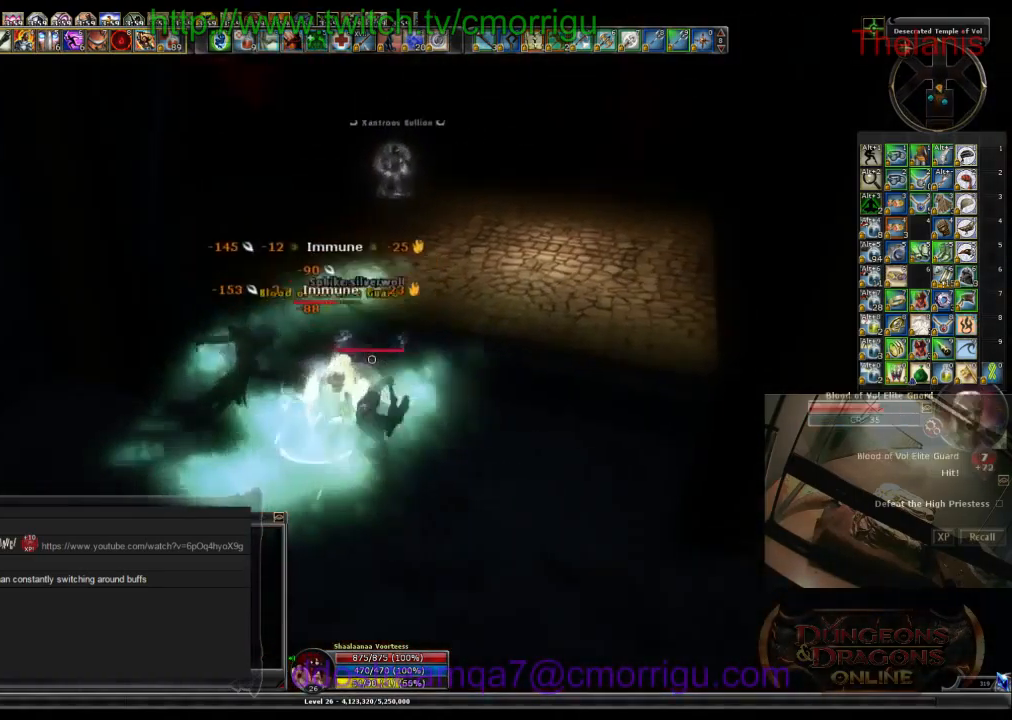
{"keys": [], "events": [[100, "2", "down"], [233, "2", "up"]]}
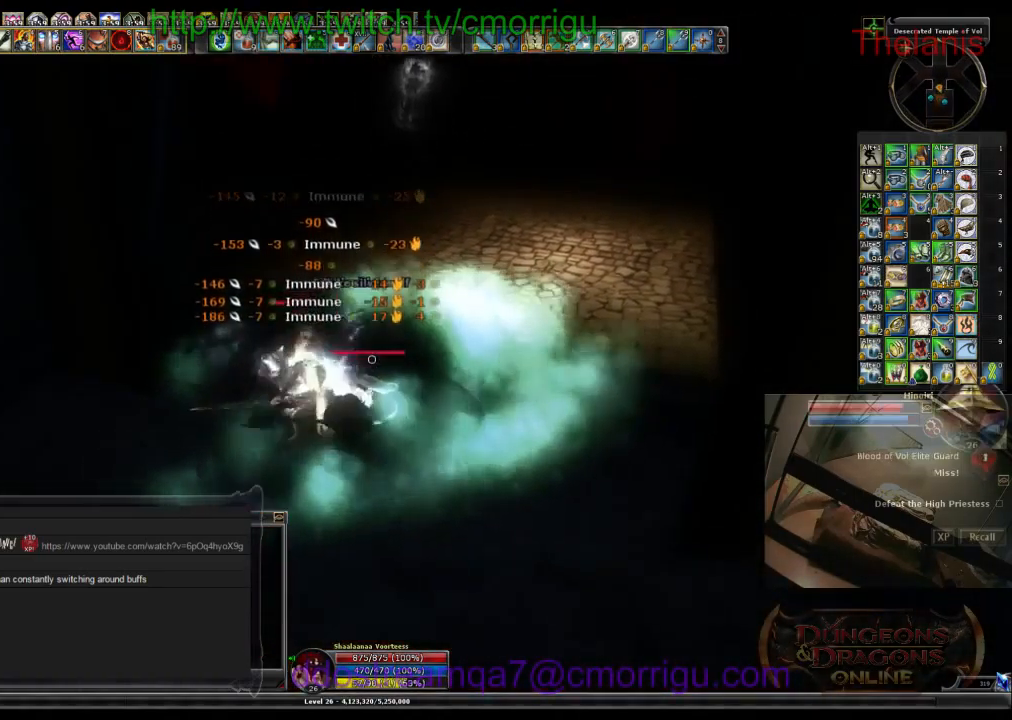
{"keys": [], "events": []}
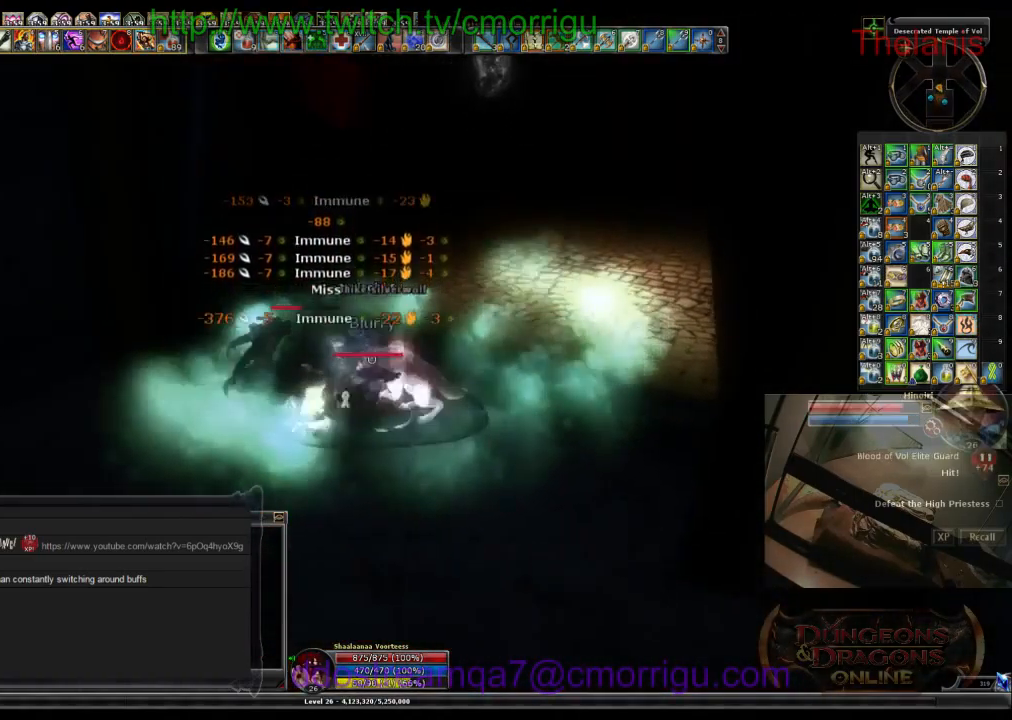
{"keys": [], "events": []}
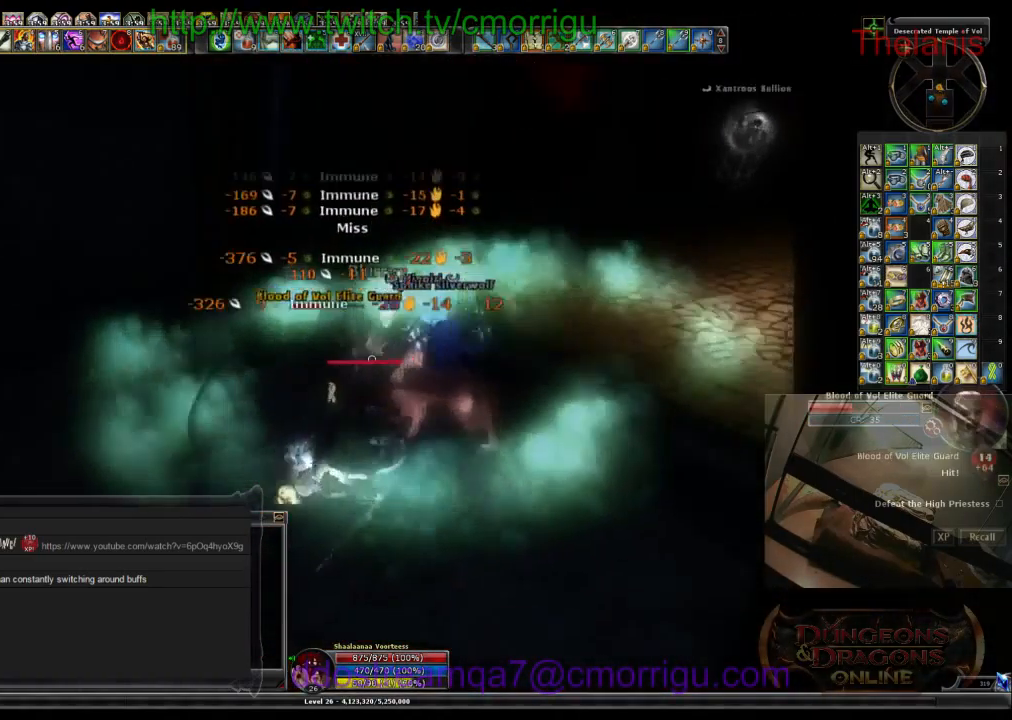
{"keys": [], "events": []}
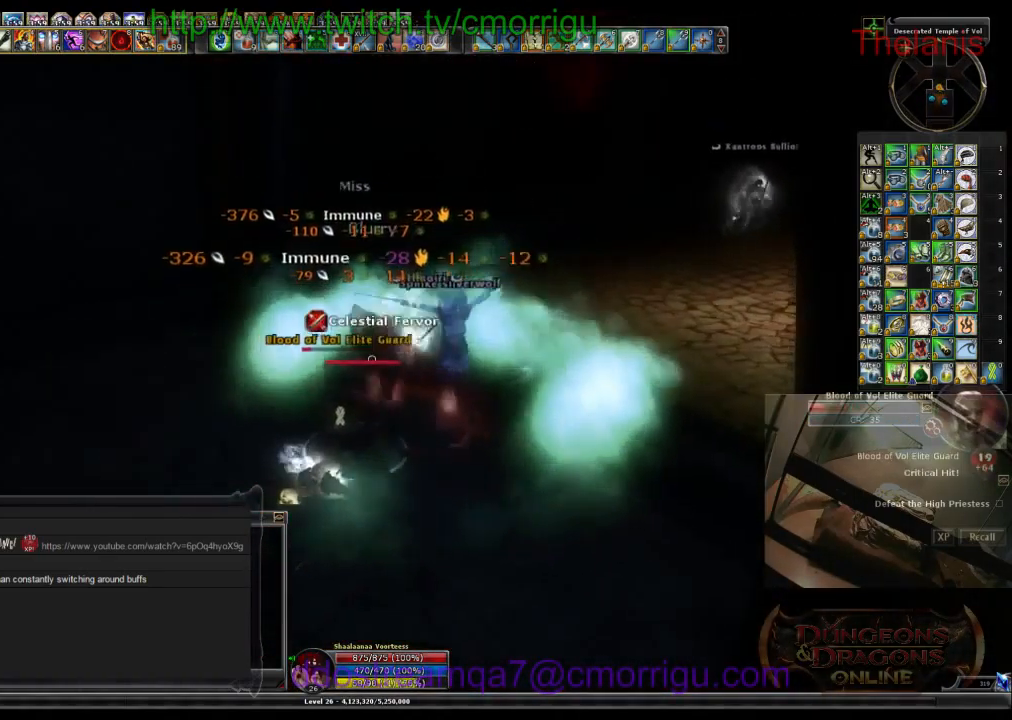
{"keys": [], "events": []}
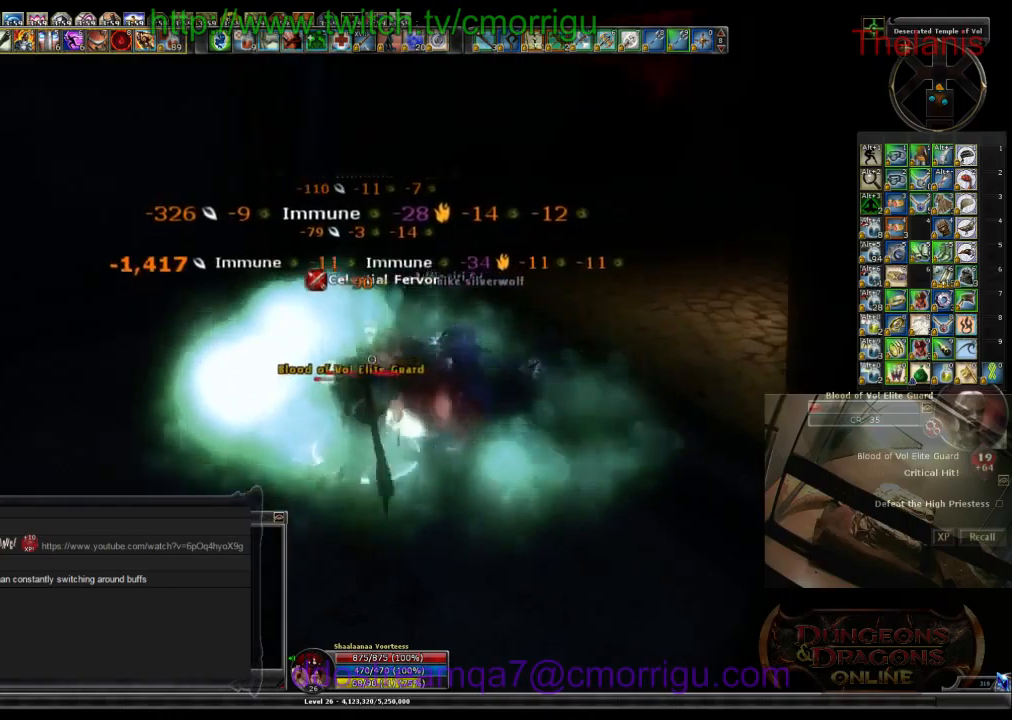
{"keys": [], "events": []}
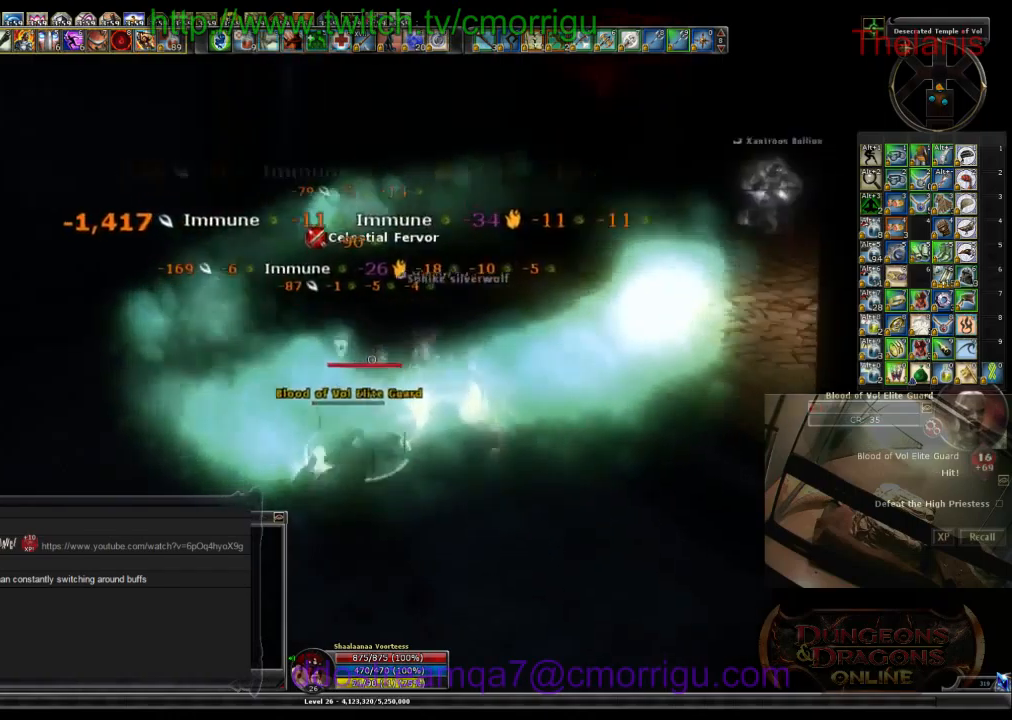
{"keys": ["w"], "events": [[467, "w", "down"]]}
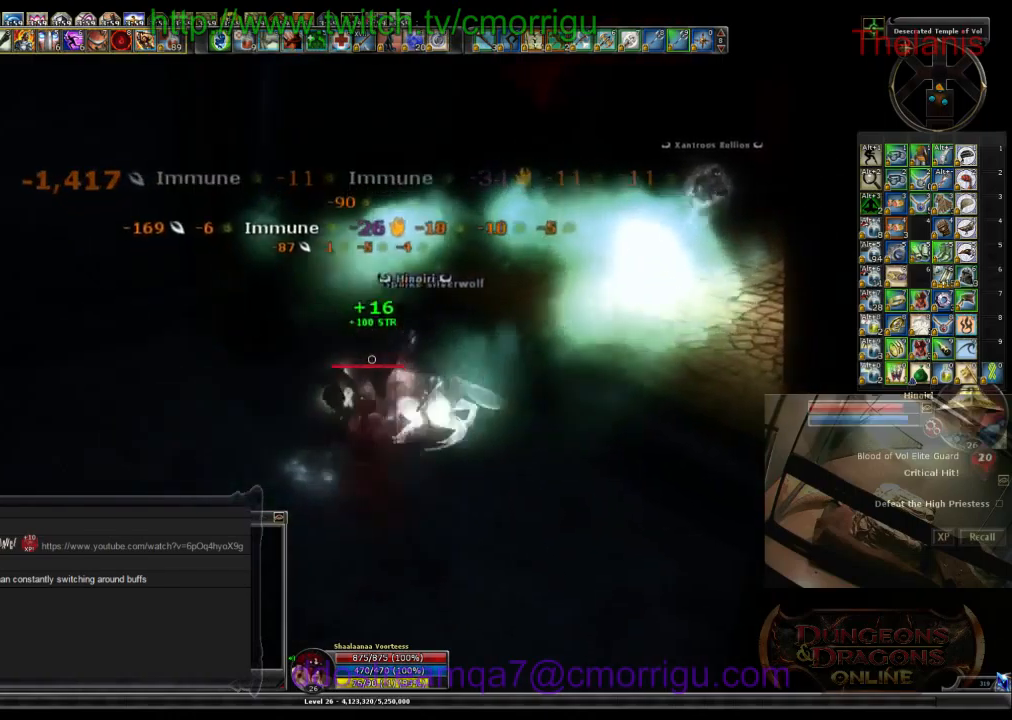
{"keys": ["w"], "events": []}
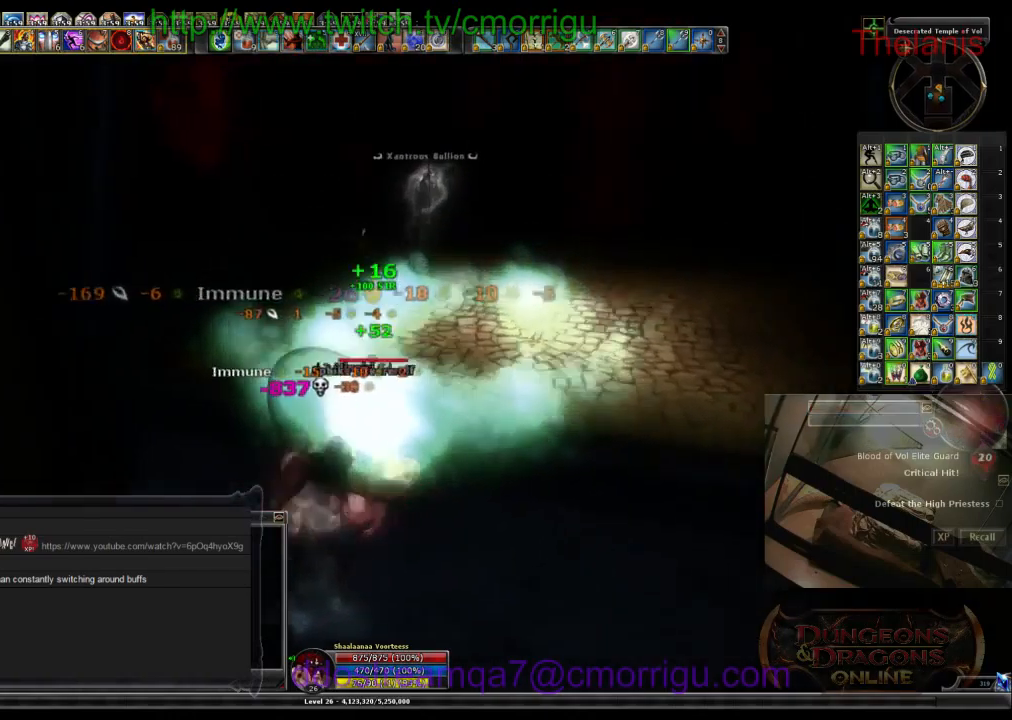
{"keys": ["d", "w"], "events": [[467, "d", "down"]]}
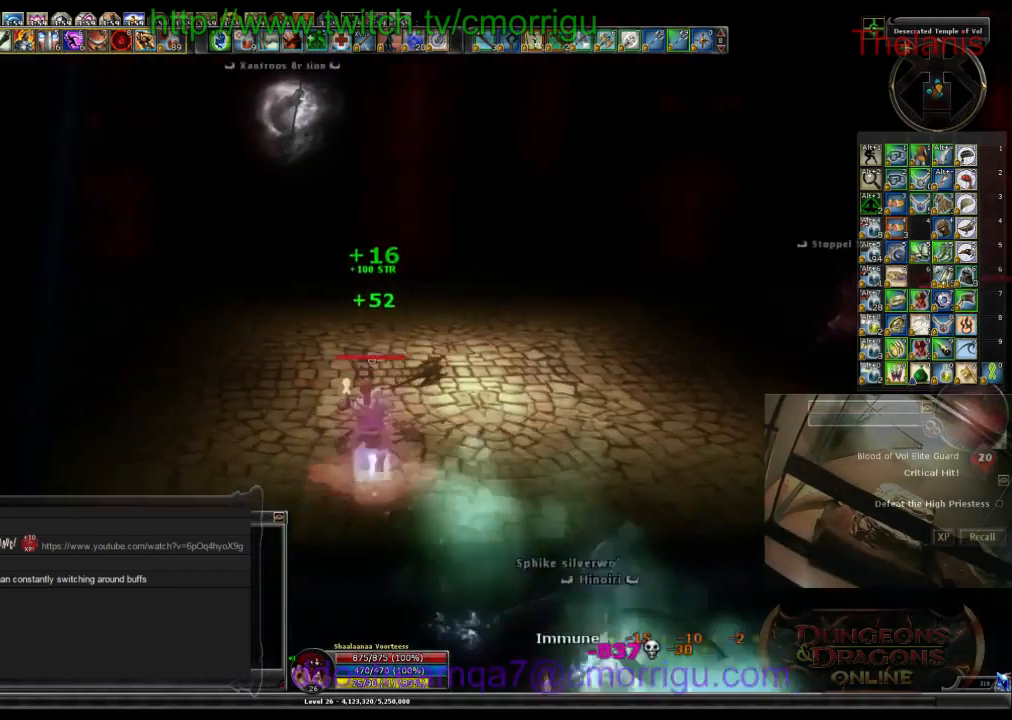
{"keys": ["d", "w"], "events": []}
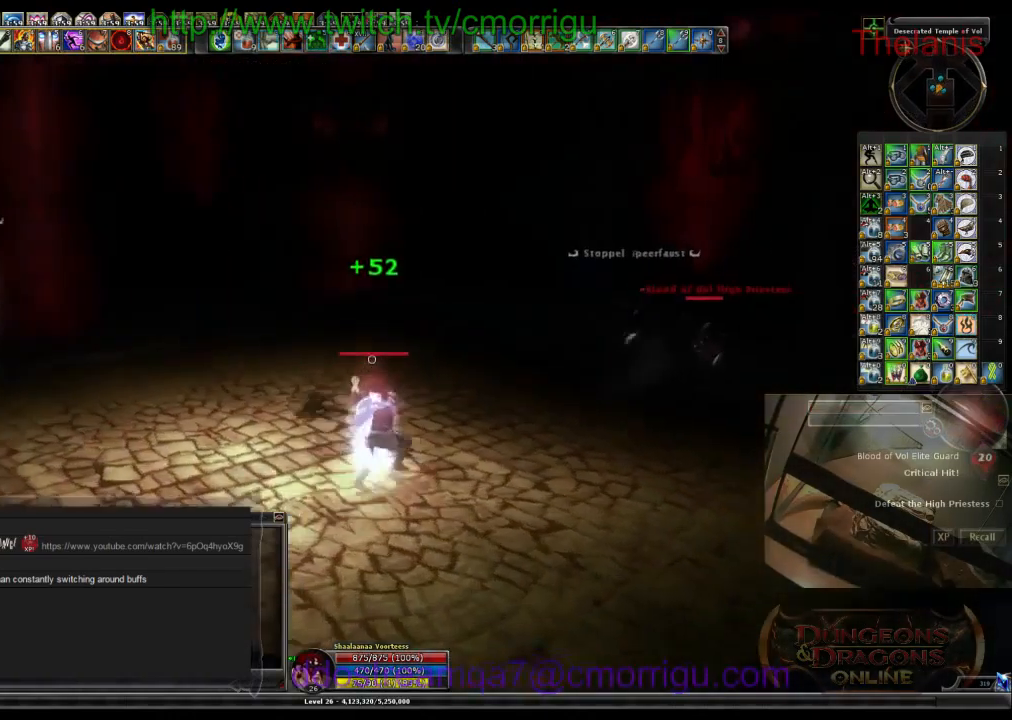
{"keys": ["w"], "events": [[367, "d", "up"]]}
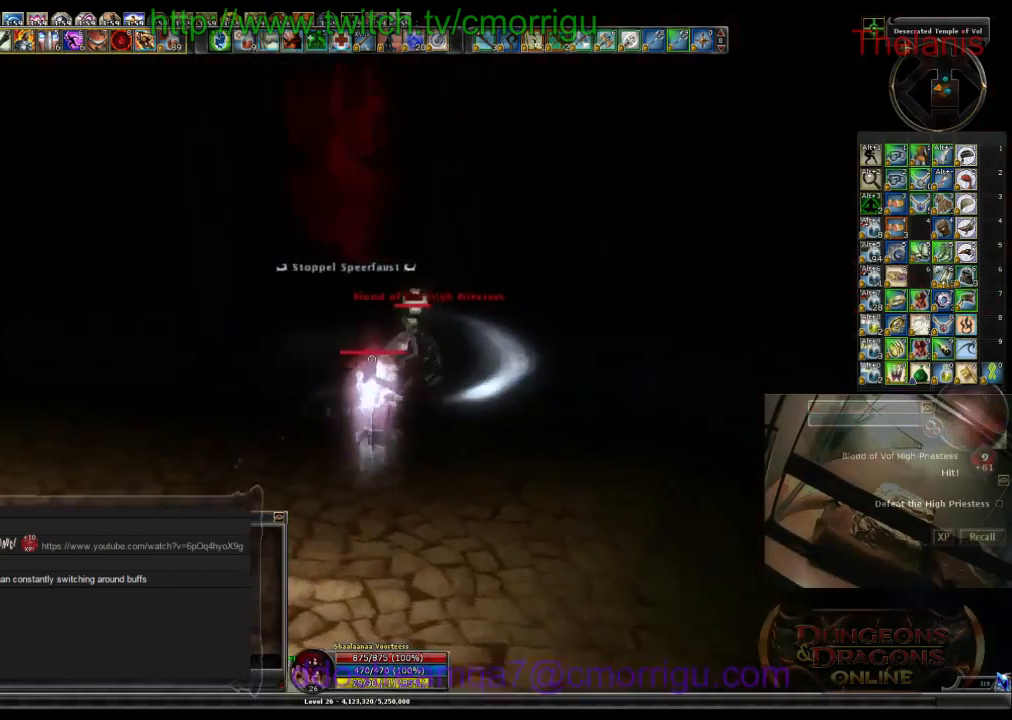
{"keys": ["1"], "events": [[34, "w", "up"], [367, "1", "down"]]}
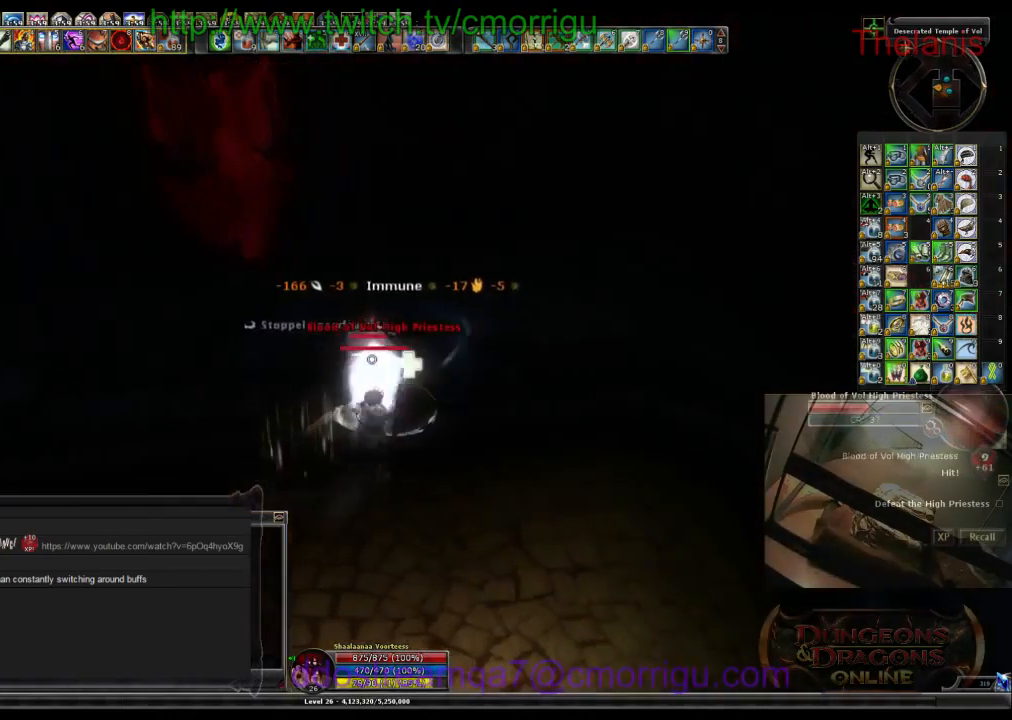
{"keys": ["2"], "events": [[34, "1", "up"], [34, "d", "down"], [167, "d", "up"], [467, "2", "down"]]}
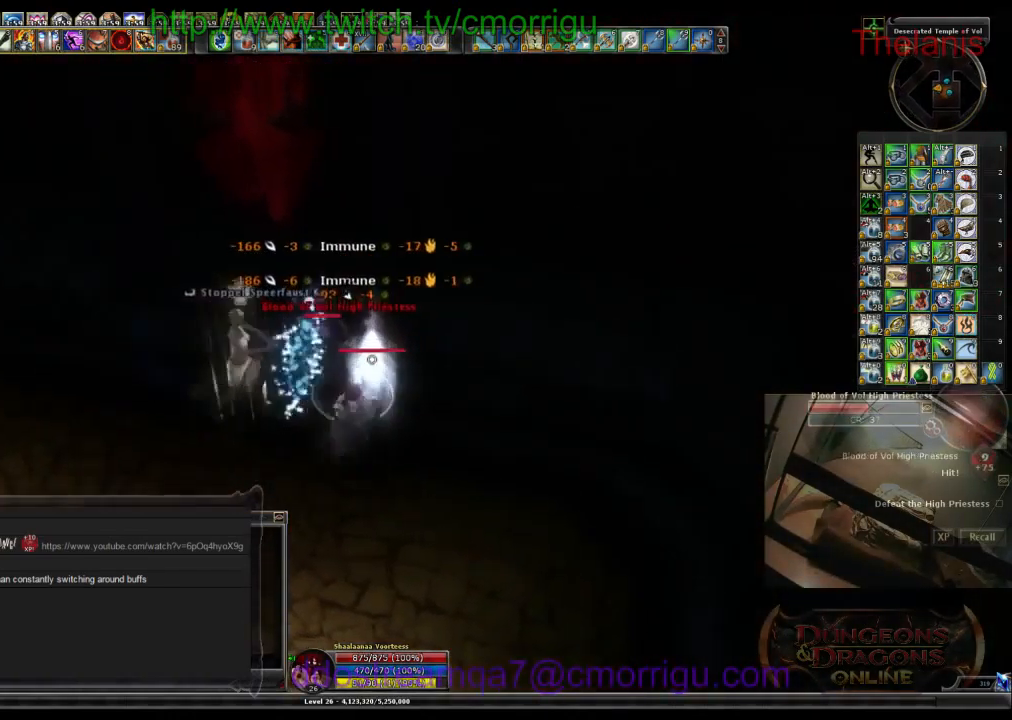
{"keys": [], "events": [[100, "2", "up"]]}